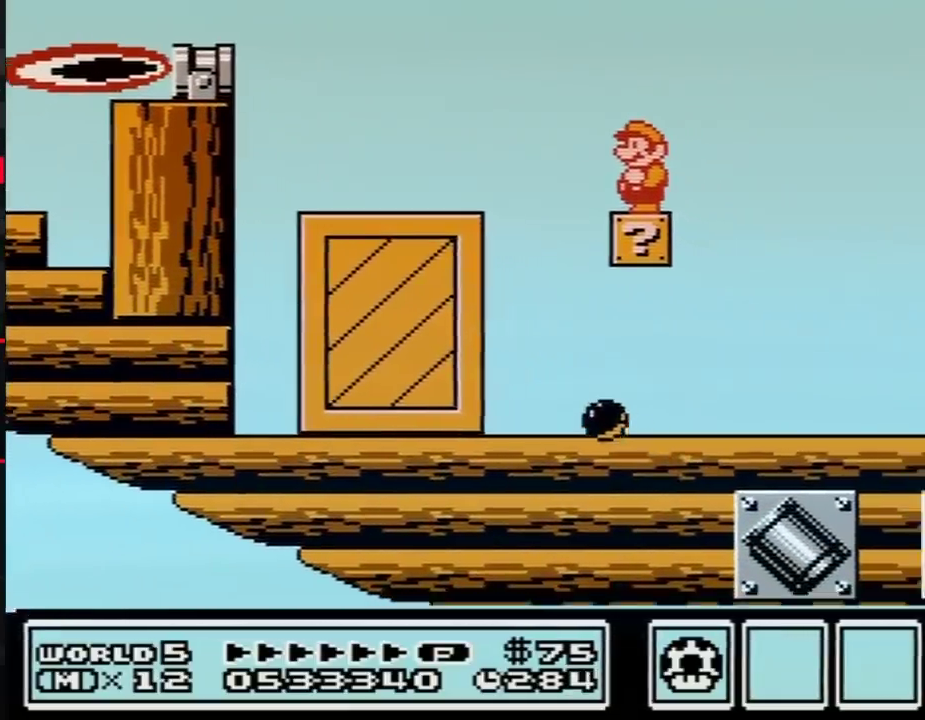
Gameplay with a controller (Nintendo layout); each line is a JSON object with the inputs held at the frame after it. "events" lists button and stick changes between this image and that frame as [ms after this image, input, new state], when the widget could be followed in between. Not read: L3 R3.
{"buttons": ["B"], "events": [[117, "B", "down"]]}
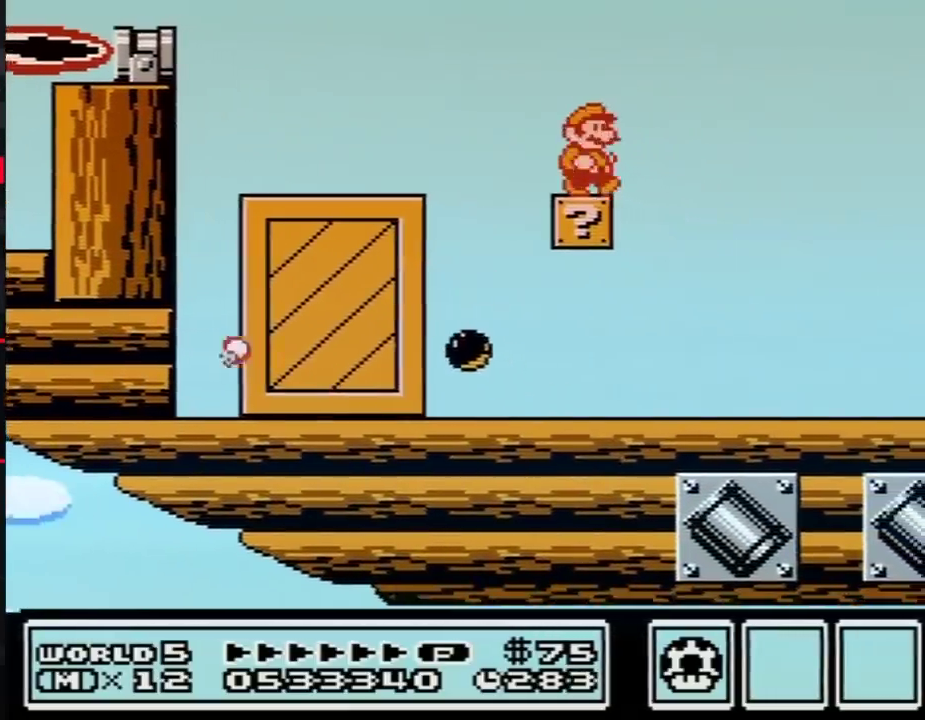
{"buttons": ["A", "B", "DPAD_RIGHT"], "events": [[83, "DPAD_RIGHT", "down"], [233, "A", "down"]]}
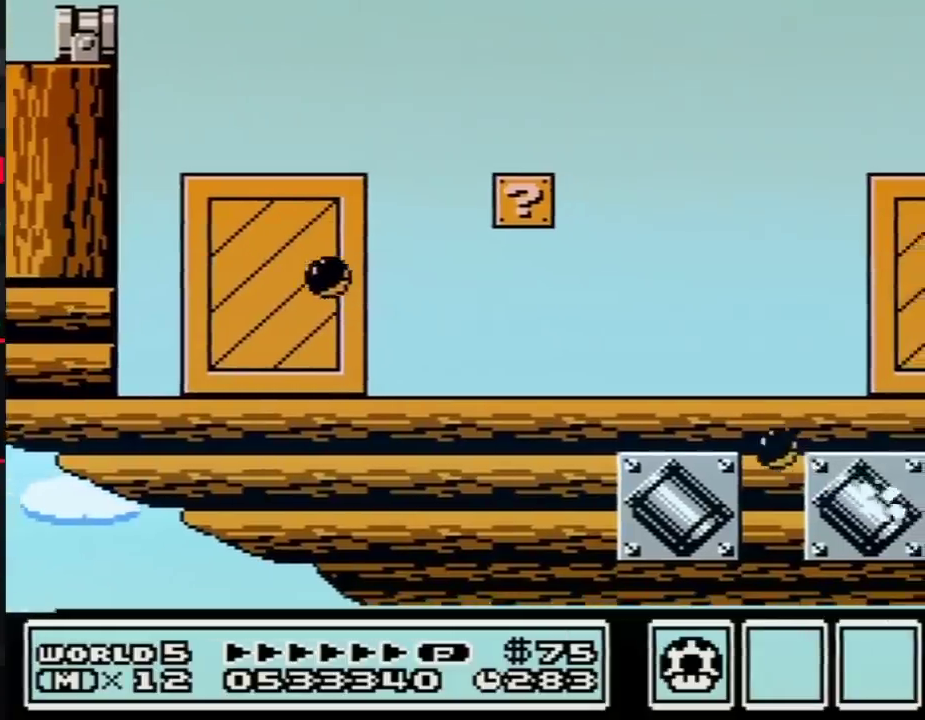
{"buttons": ["DPAD_RIGHT"], "events": [[233, "A", "up"], [367, "B", "up"]]}
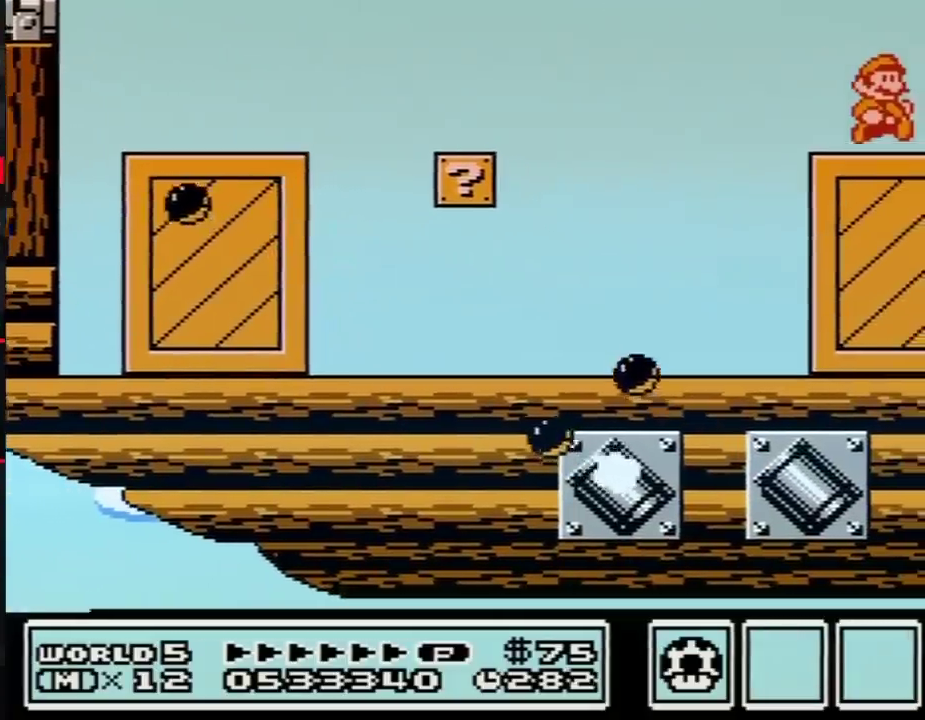
{"buttons": ["DPAD_RIGHT"], "events": []}
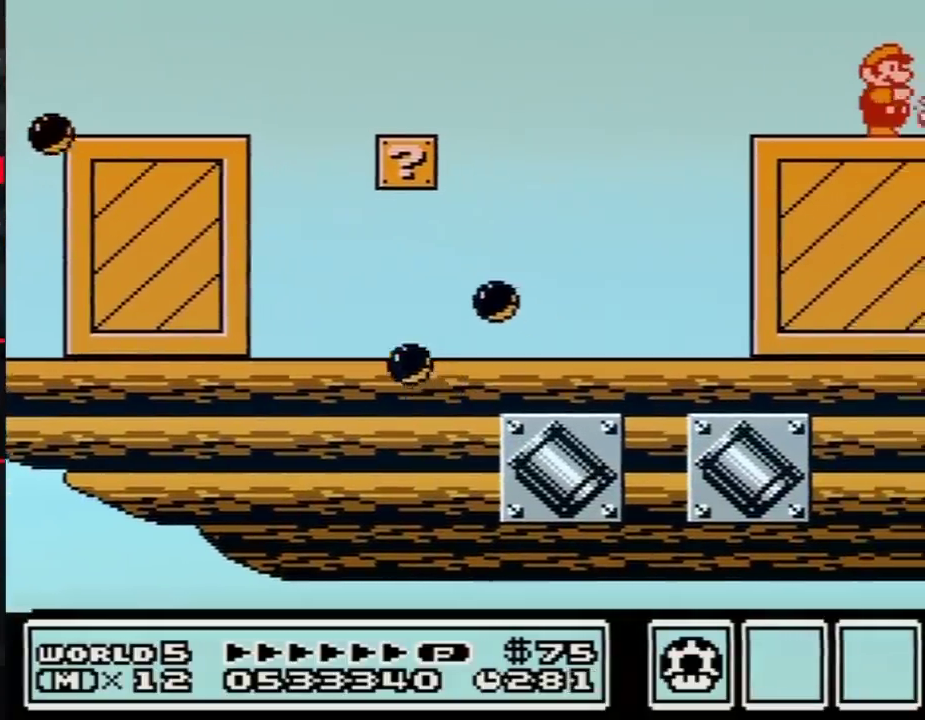
{"buttons": ["DPAD_RIGHT"], "events": []}
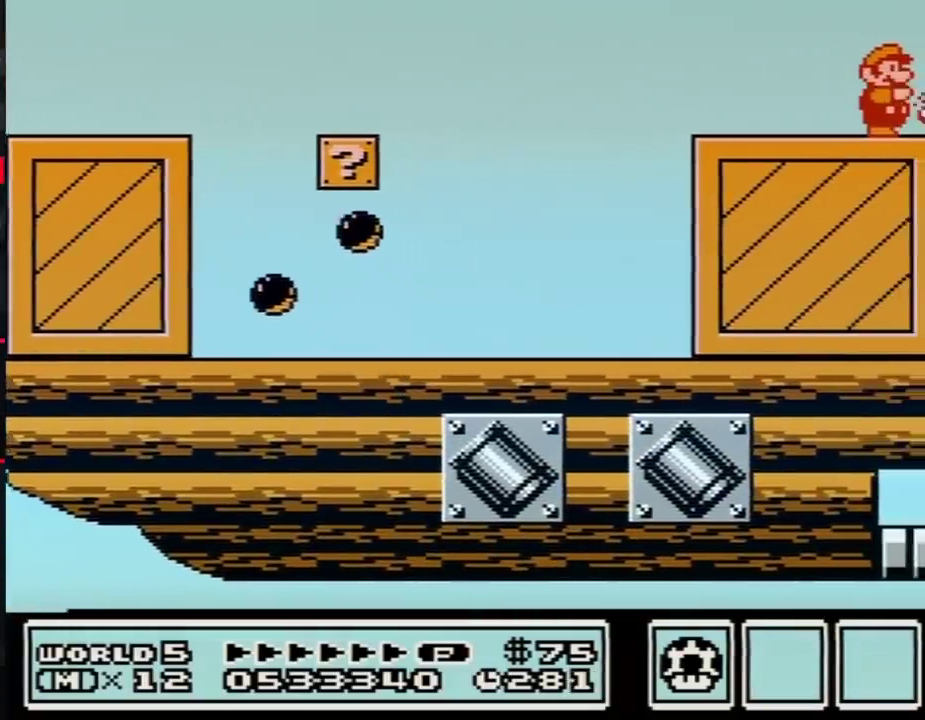
{"buttons": ["DPAD_RIGHT"], "events": []}
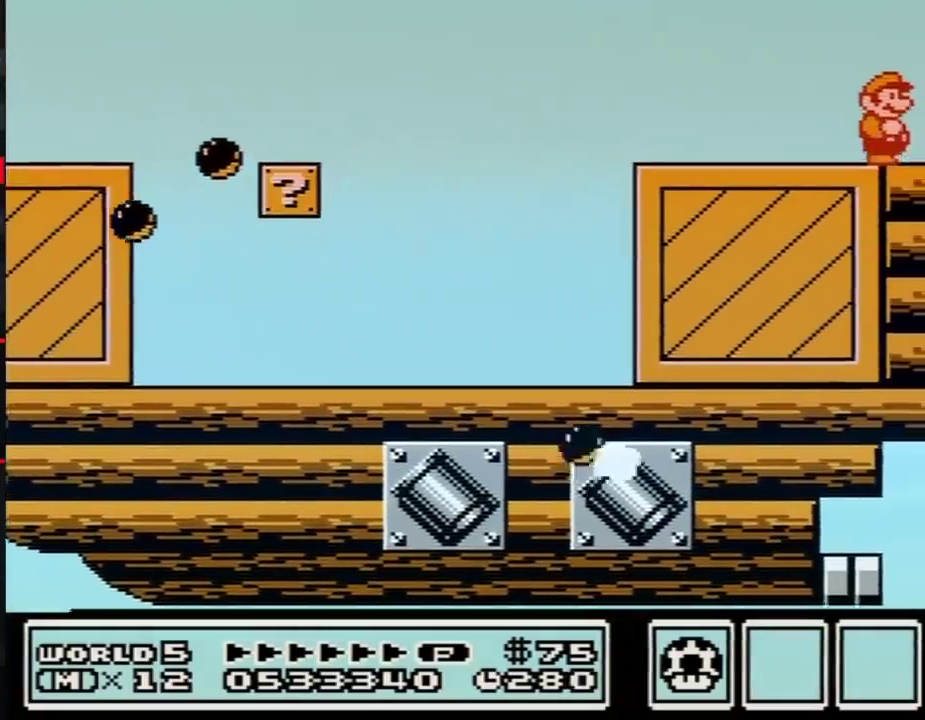
{"buttons": ["A", "B", "DPAD_RIGHT"], "events": [[433, "B", "down"], [450, "A", "down"]]}
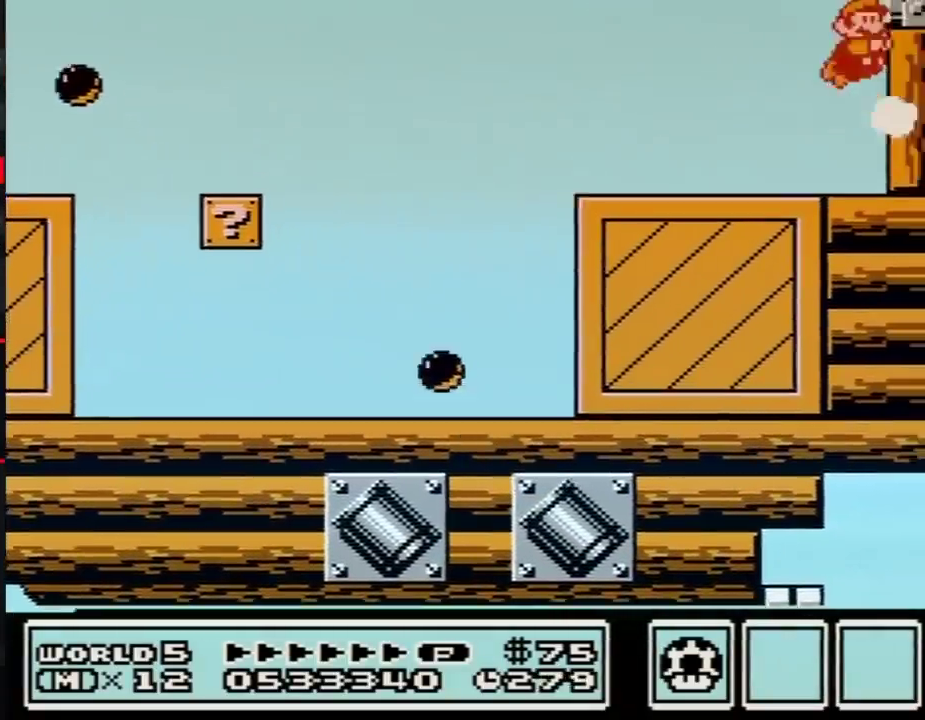
{"buttons": [], "events": [[267, "A", "up"], [267, "B", "up"], [467, "DPAD_RIGHT", "up"]]}
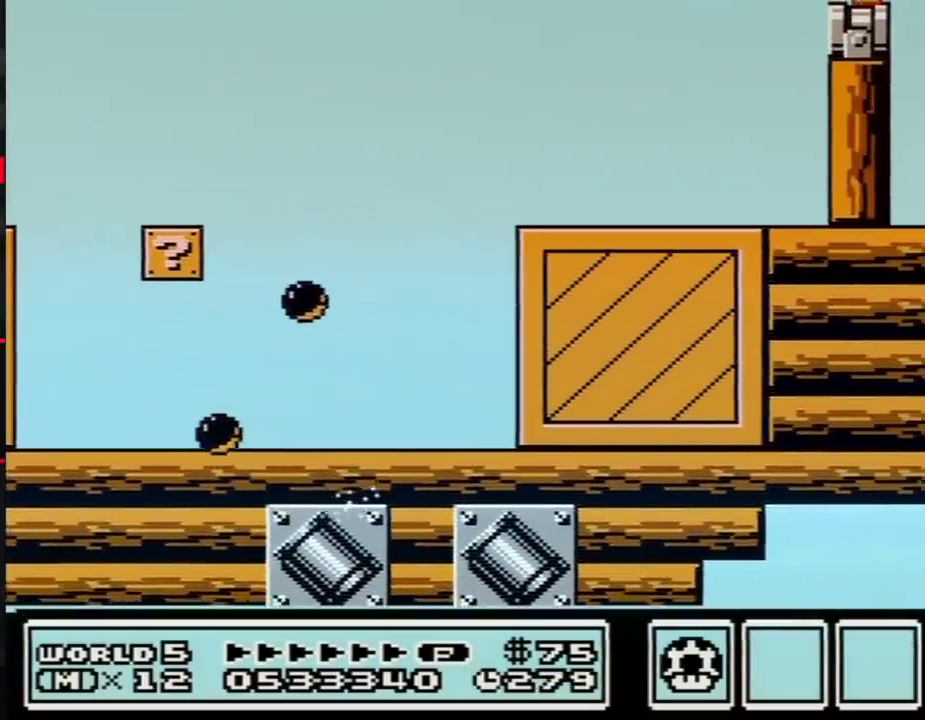
{"buttons": [], "events": [[17, "DPAD_LEFT", "down"], [83, "DPAD_LEFT", "up"]]}
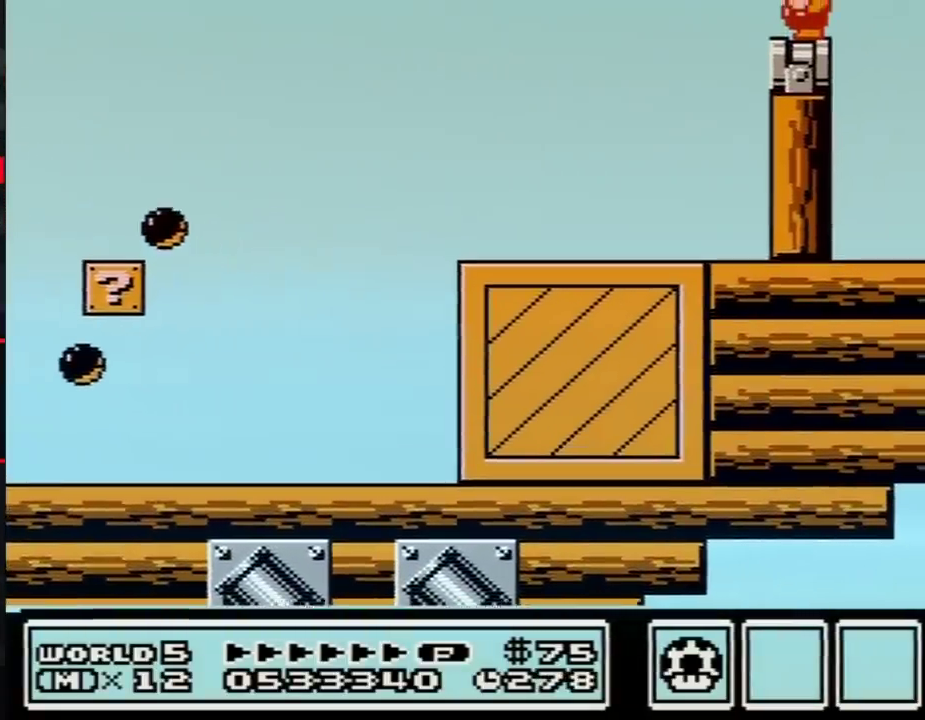
{"buttons": [], "events": []}
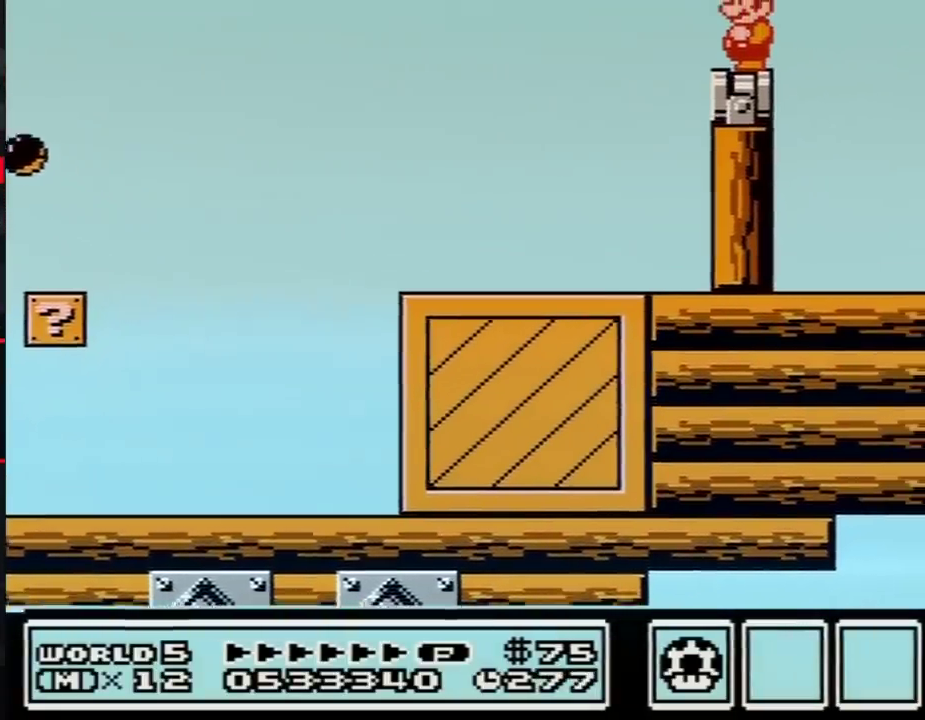
{"buttons": ["B"], "events": [[483, "B", "down"]]}
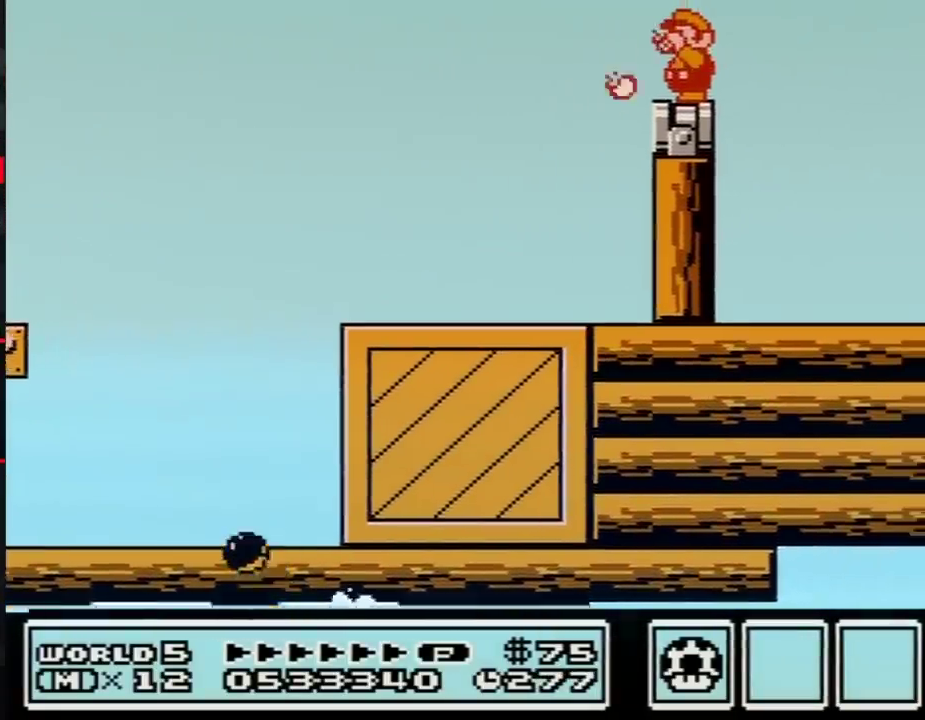
{"buttons": [], "events": [[17, "B", "up"], [50, "B", "down"], [200, "B", "up"]]}
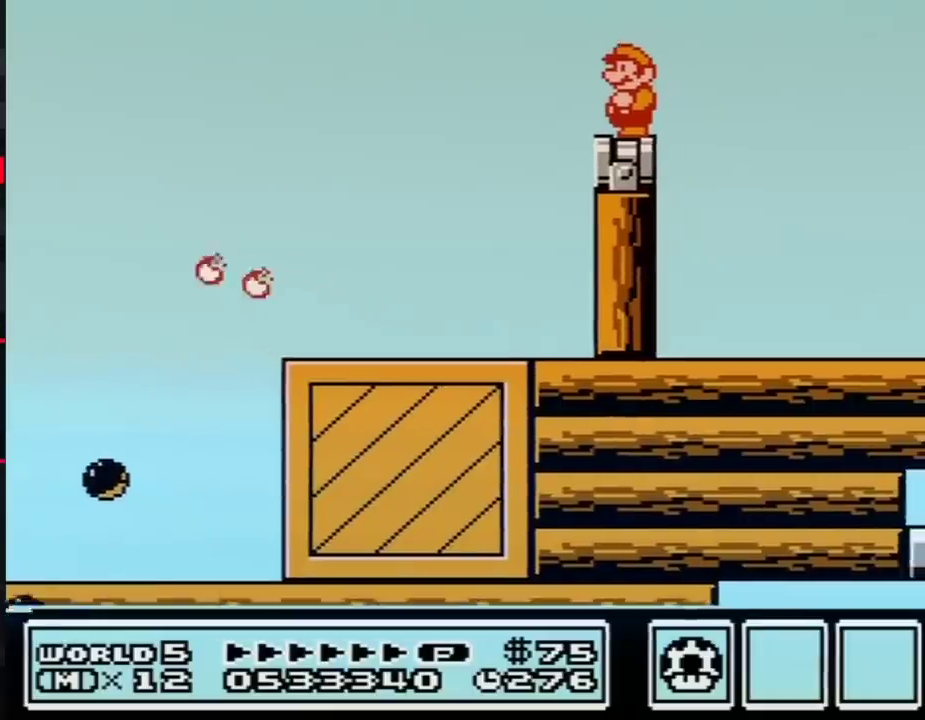
{"buttons": ["B"], "events": [[433, "B", "down"]]}
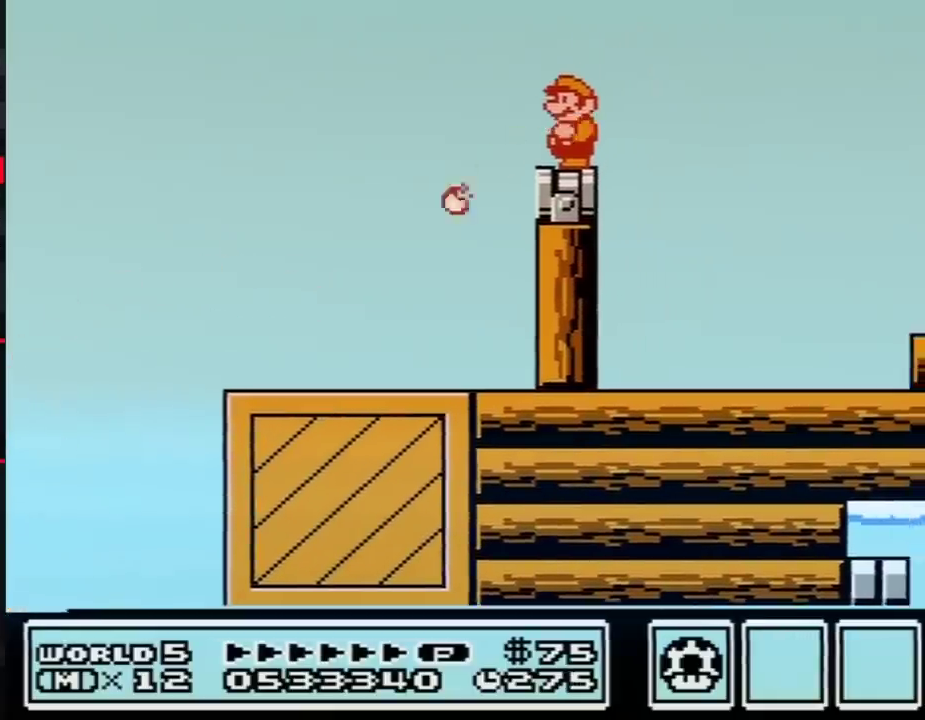
{"buttons": ["B"], "events": [[83, "DPAD_LEFT", "down"], [200, "DPAD_LEFT", "up"], [333, "DPAD_DOWN", "down"], [433, "DPAD_DOWN", "up"]]}
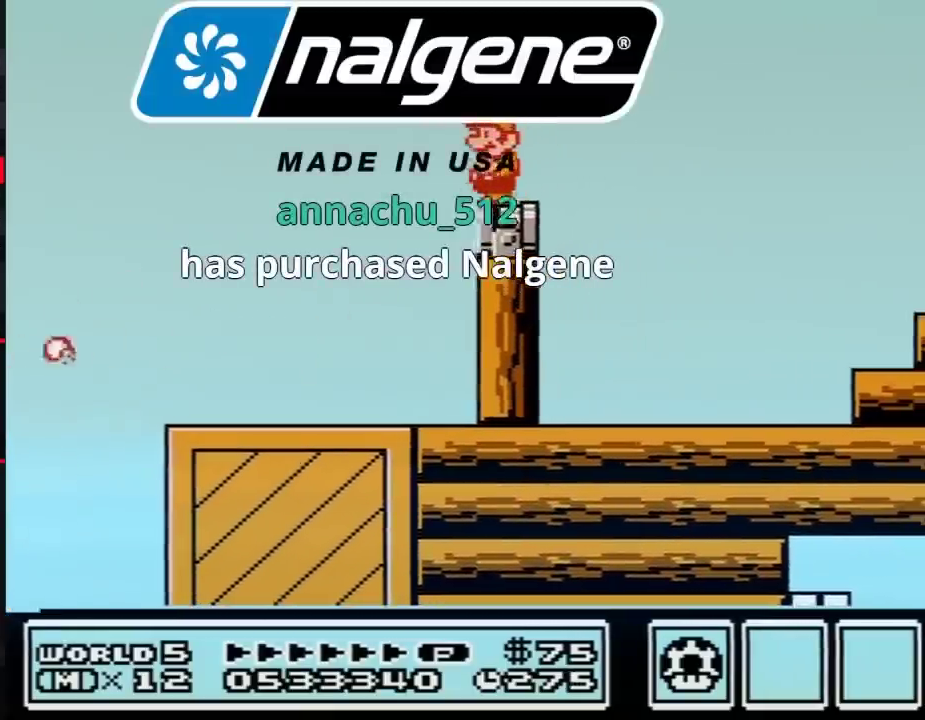
{"buttons": ["B", "DPAD_RIGHT"], "events": [[17, "DPAD_LEFT", "down"], [150, "DPAD_LEFT", "up"], [267, "DPAD_RIGHT", "down"]]}
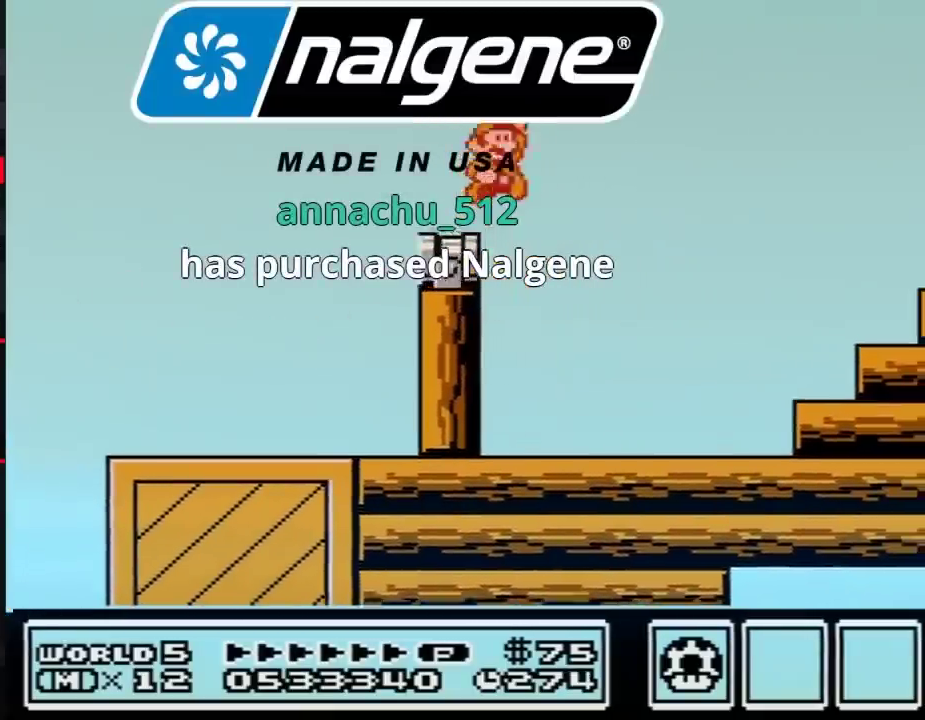
{"buttons": ["A", "B", "DPAD_RIGHT"], "events": [[83, "A", "down"]]}
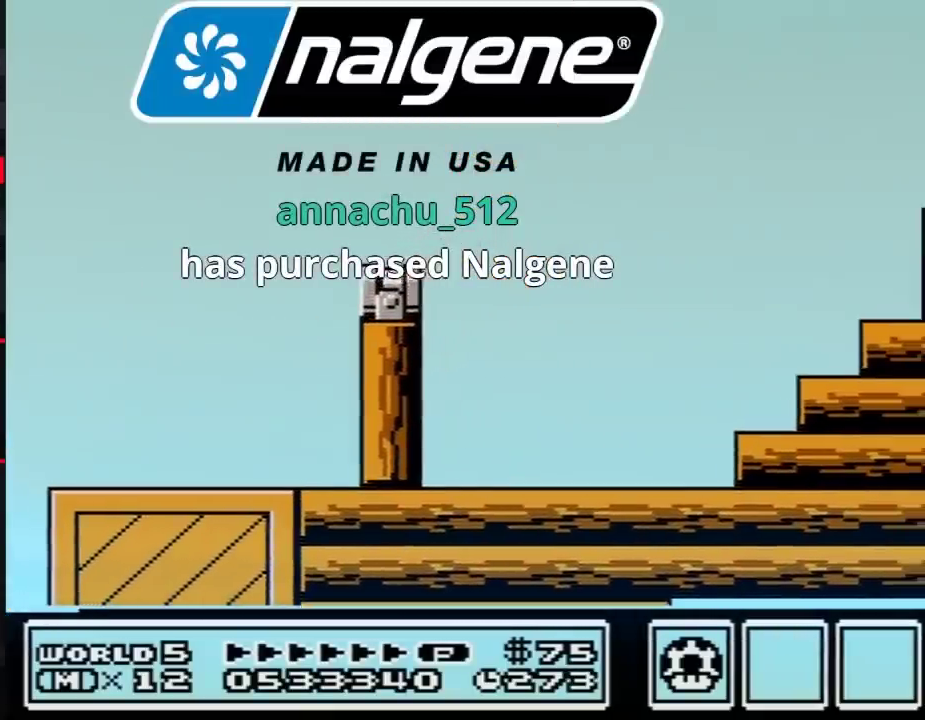
{"buttons": ["DPAD_RIGHT"], "events": [[17, "DPAD_RIGHT", "up"], [150, "DPAD_RIGHT", "down"], [200, "A", "up"], [200, "B", "up"]]}
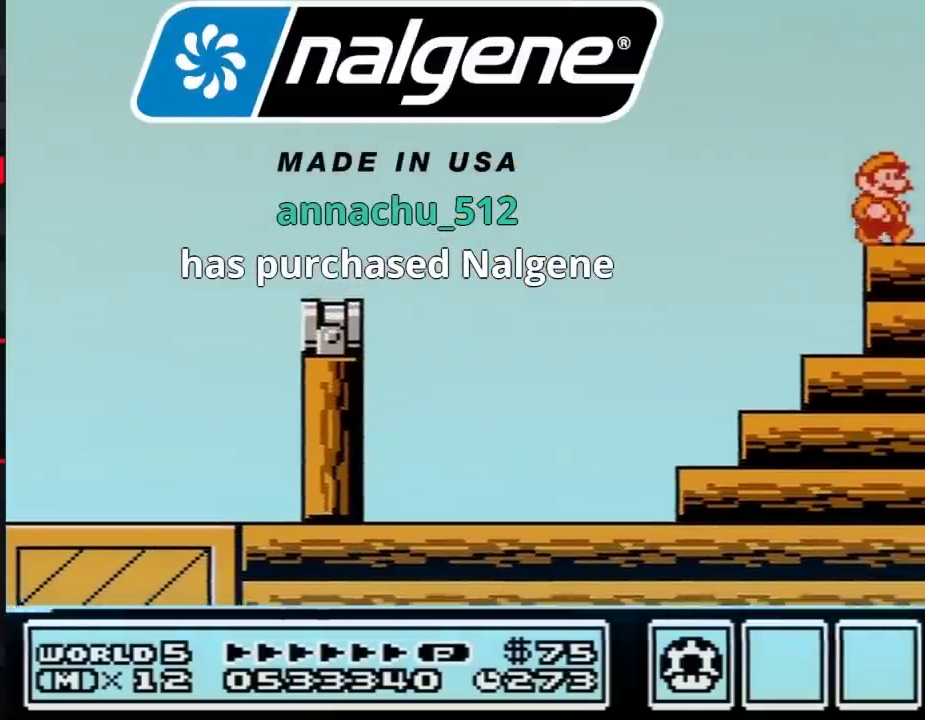
{"buttons": ["B", "DPAD_RIGHT"], "events": [[233, "B", "down"], [300, "B", "up"], [367, "B", "down"], [433, "B", "up"], [483, "B", "down"]]}
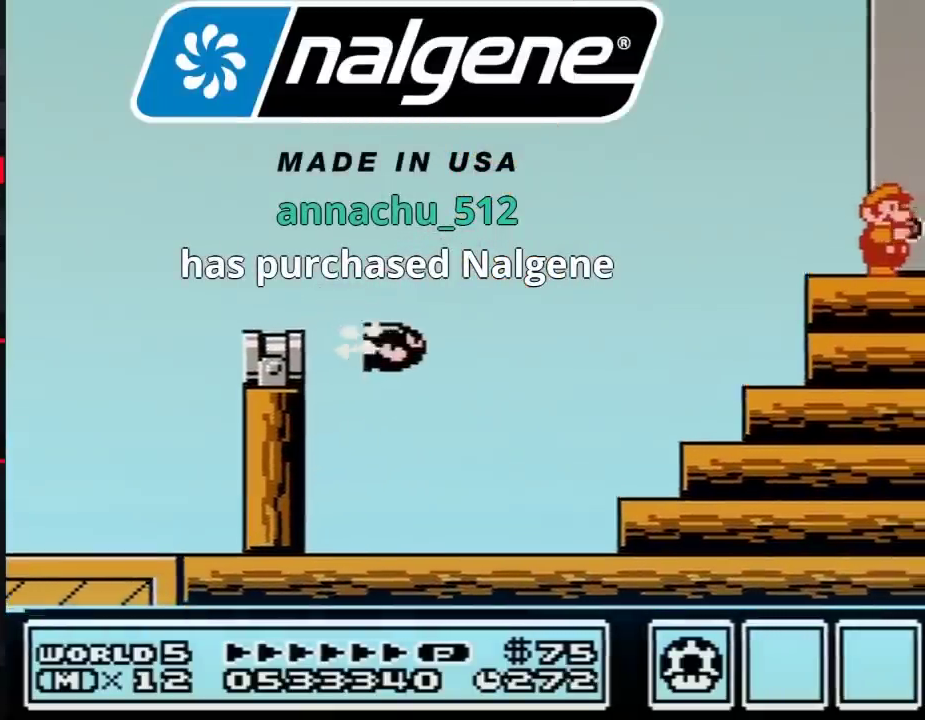
{"buttons": ["DPAD_RIGHT"], "events": [[50, "B", "up"], [233, "B", "down"], [300, "B", "up"], [367, "B", "down"], [433, "B", "up"]]}
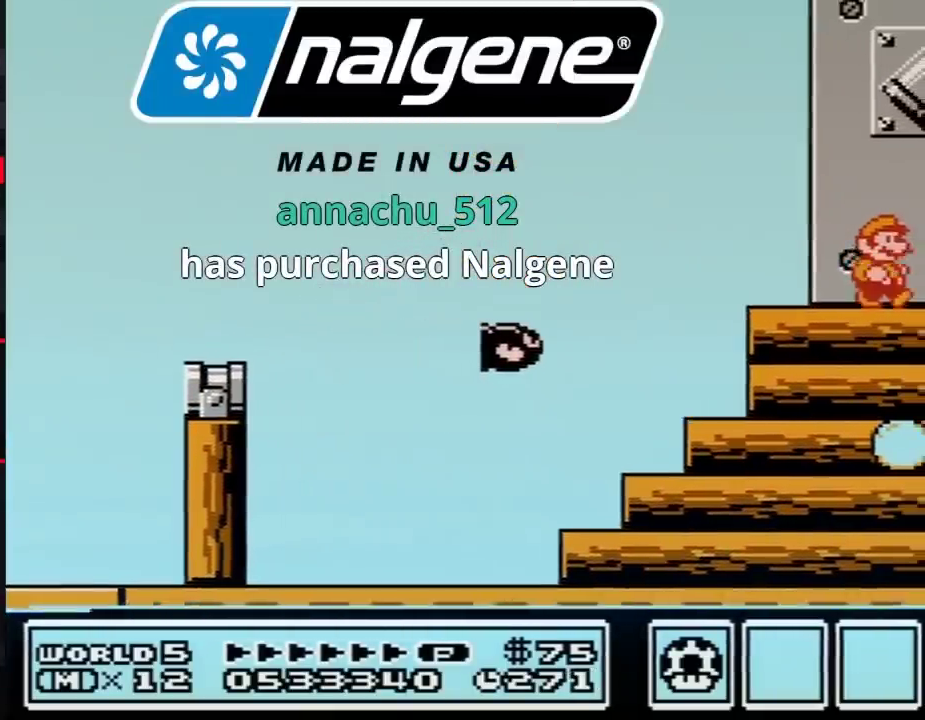
{"buttons": ["B", "DPAD_RIGHT"], "events": [[367, "B", "down"]]}
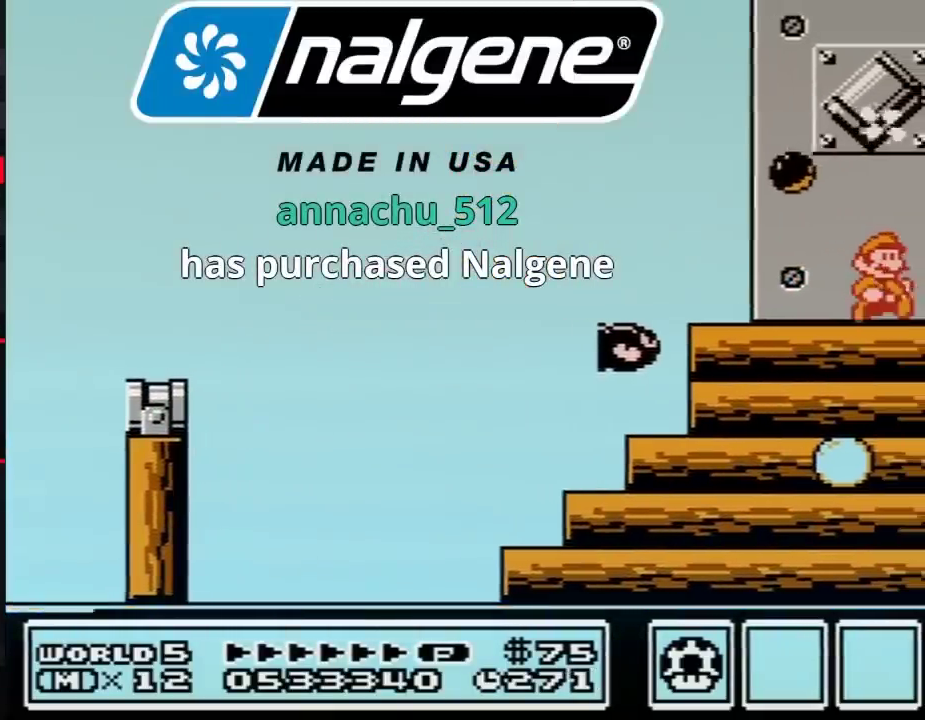
{"buttons": ["B", "DPAD_DOWN"], "events": [[483, "DPAD_DOWN", "down"], [483, "DPAD_RIGHT", "up"]]}
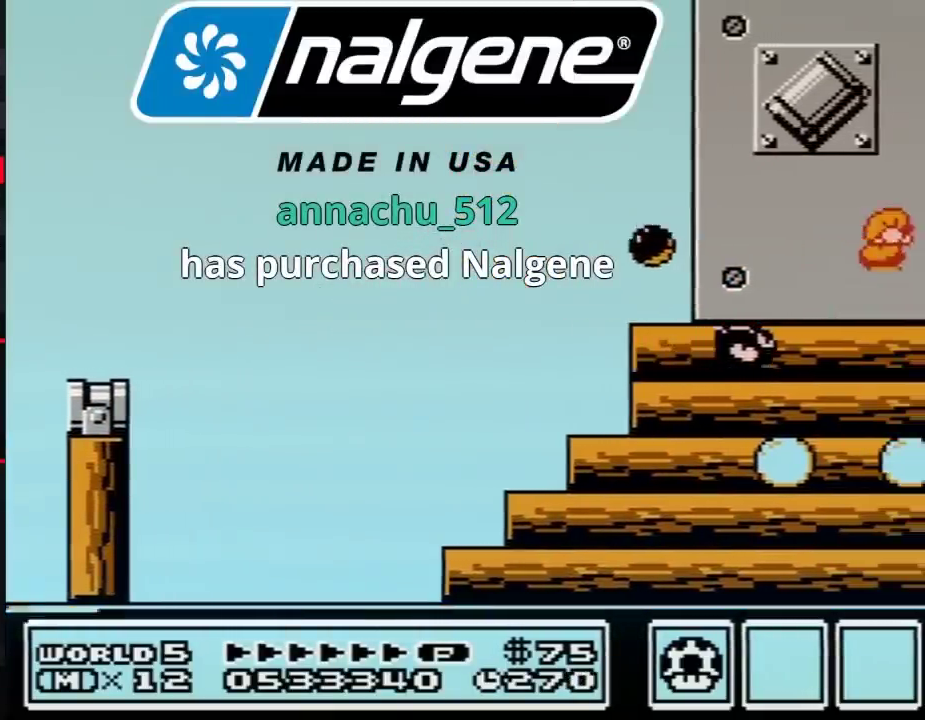
{"buttons": ["B"], "events": [[17, "A", "down"], [117, "DPAD_DOWN", "up"], [117, "DPAD_RIGHT", "down"], [467, "A", "up"], [483, "DPAD_RIGHT", "up"]]}
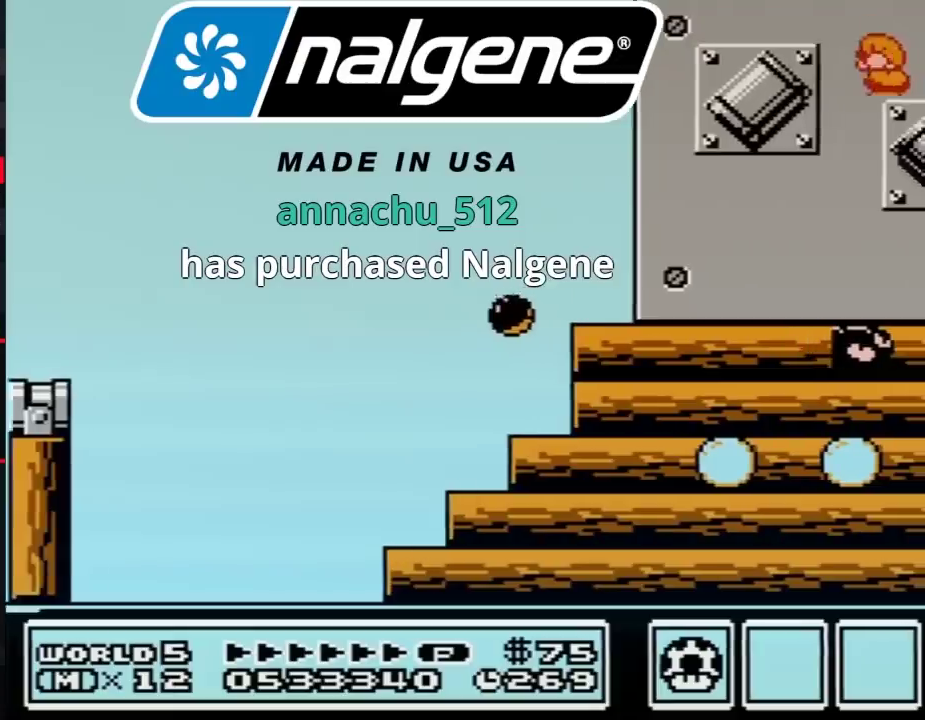
{"buttons": ["B", "DPAD_LEFT"], "events": [[50, "DPAD_LEFT", "down"], [200, "A", "down"], [300, "A", "up"]]}
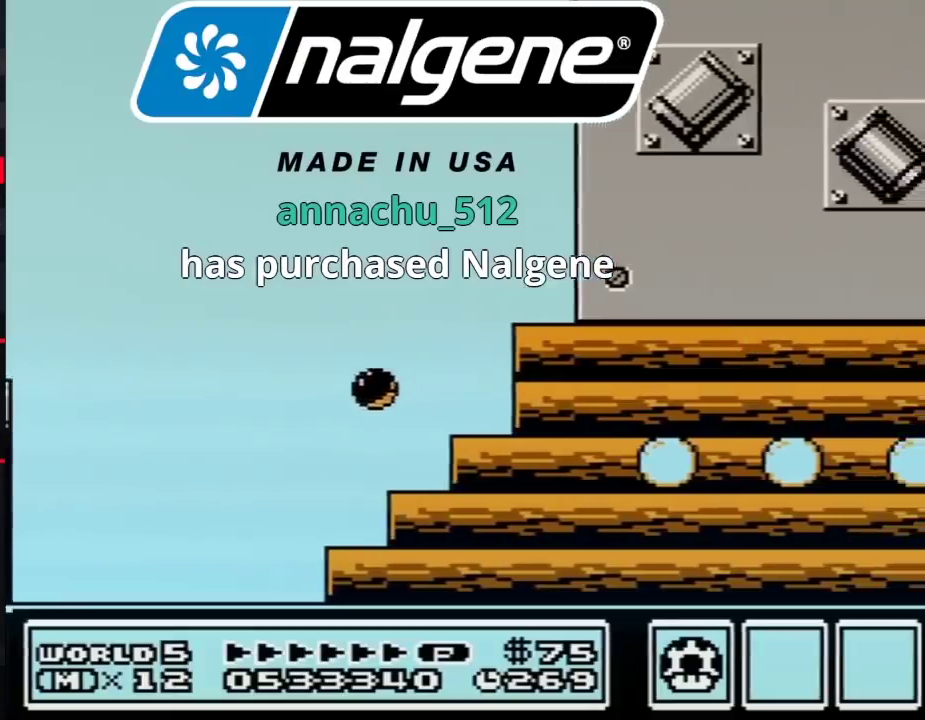
{"buttons": [], "events": [[200, "DPAD_LEFT", "up"], [267, "DPAD_RIGHT", "down"], [367, "B", "up"], [483, "DPAD_RIGHT", "up"]]}
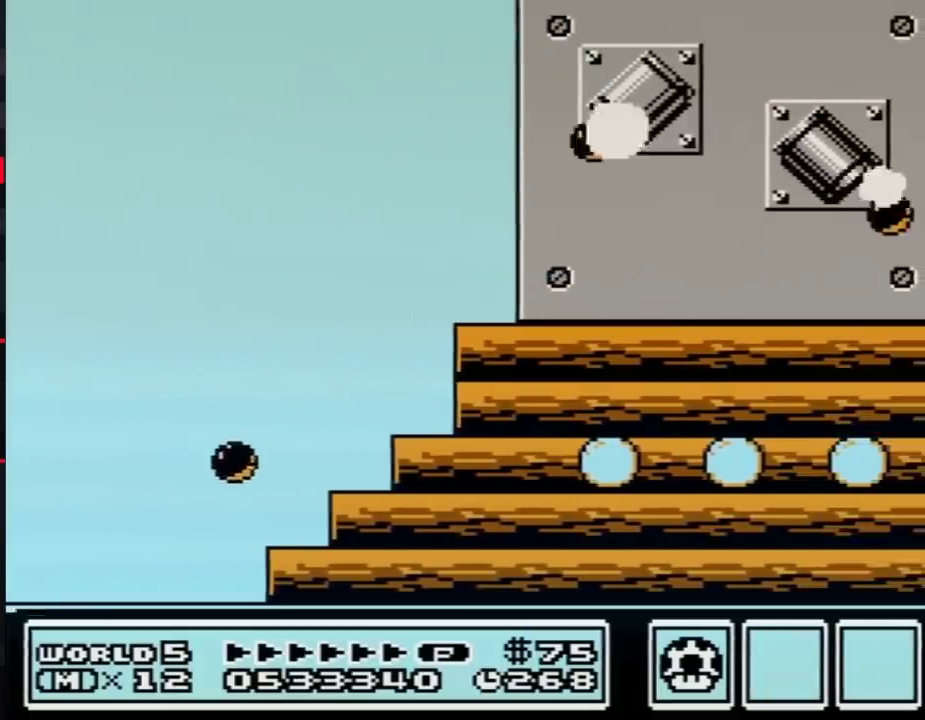
{"buttons": [], "events": [[50, "DPAD_LEFT", "down"], [217, "DPAD_LEFT", "up"]]}
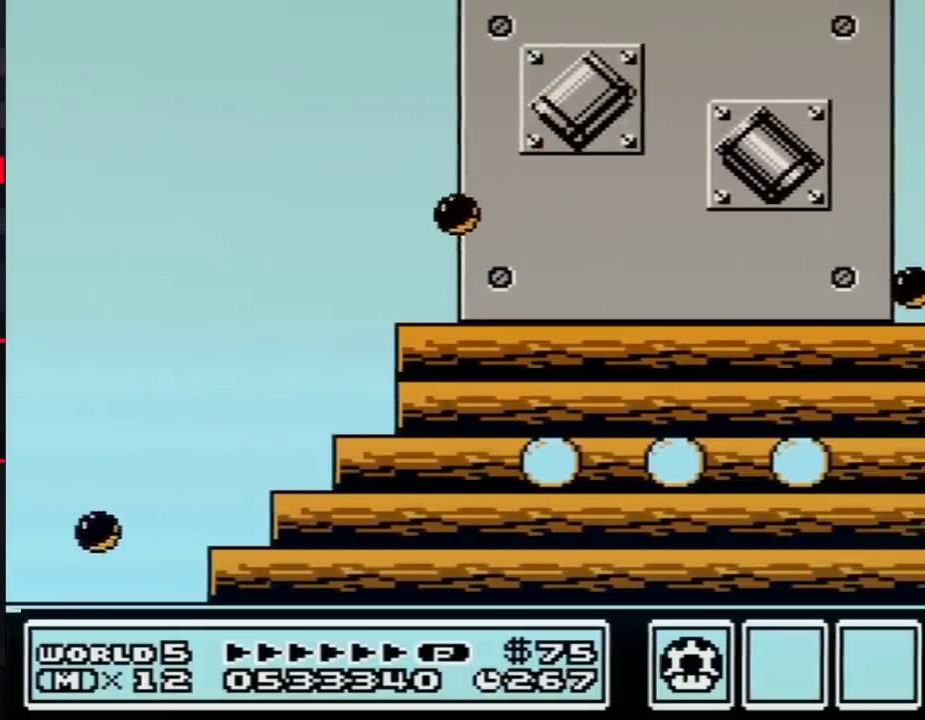
{"buttons": [], "events": []}
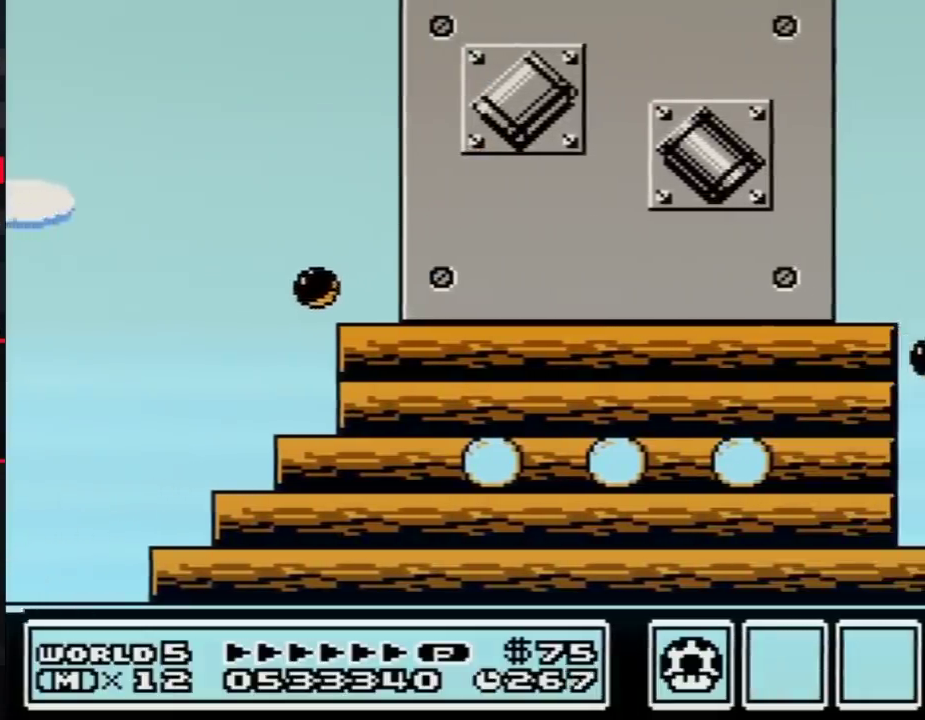
{"buttons": [], "events": []}